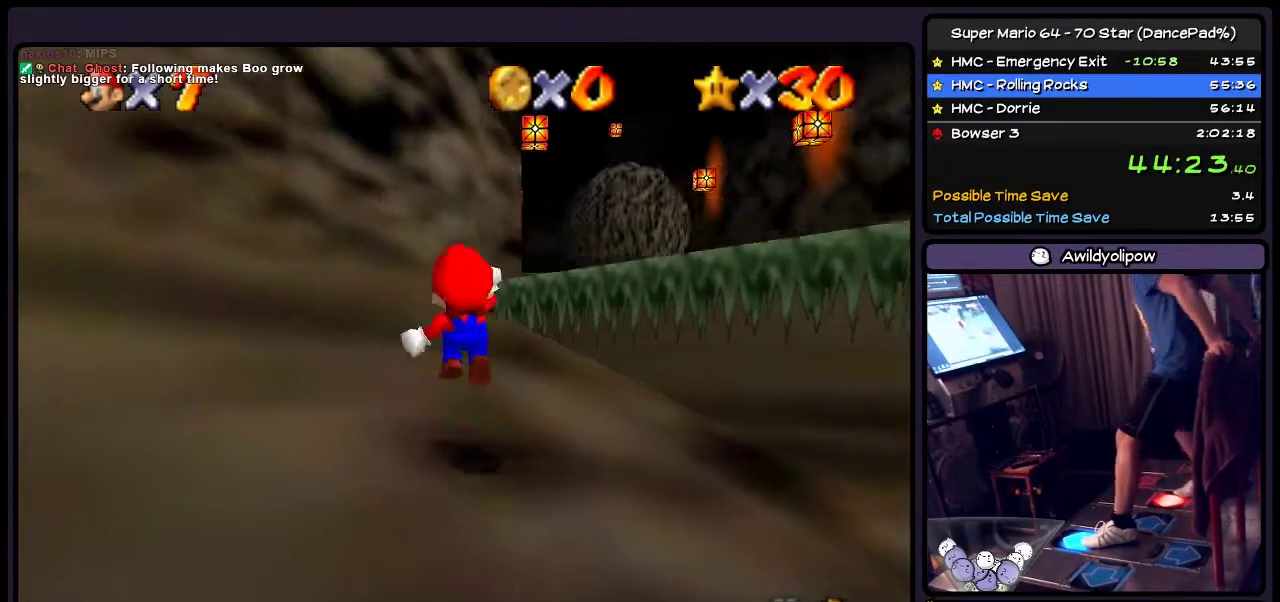
Gameplay with a controller (Nintendo layout); each line is a JSON object with the inputs held at the frame after it. "events" lists button and stick changes between this image and that frame as [ms after this image, input, new state], when the widget could be followed in between. Not read: L3 R3.
{"buttons": ["DPAD_UP"], "events": [[333, "A", "up"], [433, "Z", "up"]]}
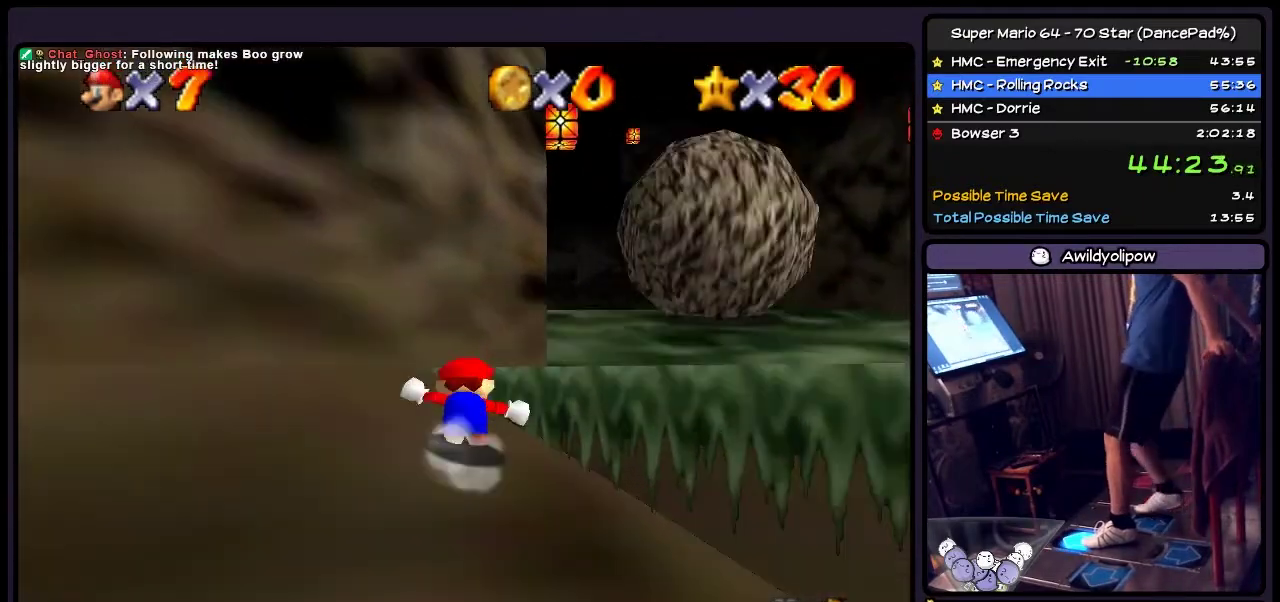
{"buttons": ["DPAD_UP", "DPAD_RIGHT"], "events": [[300, "DPAD_RIGHT", "down"]]}
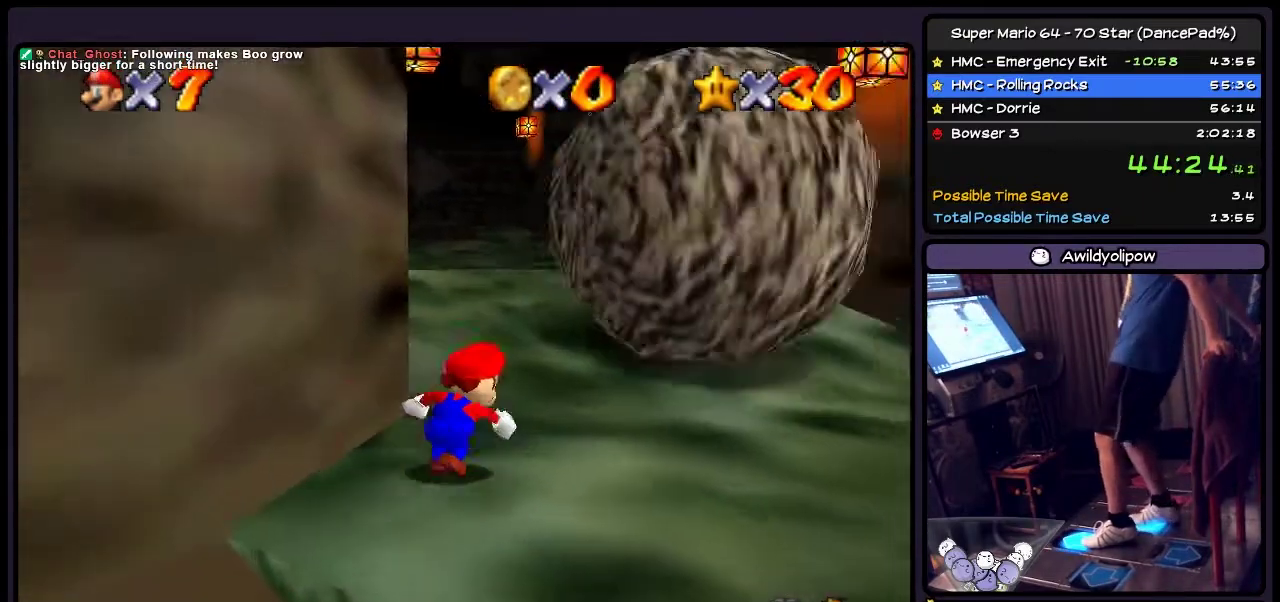
{"buttons": ["DPAD_UP"], "events": [[166, "DPAD_RIGHT", "up"]]}
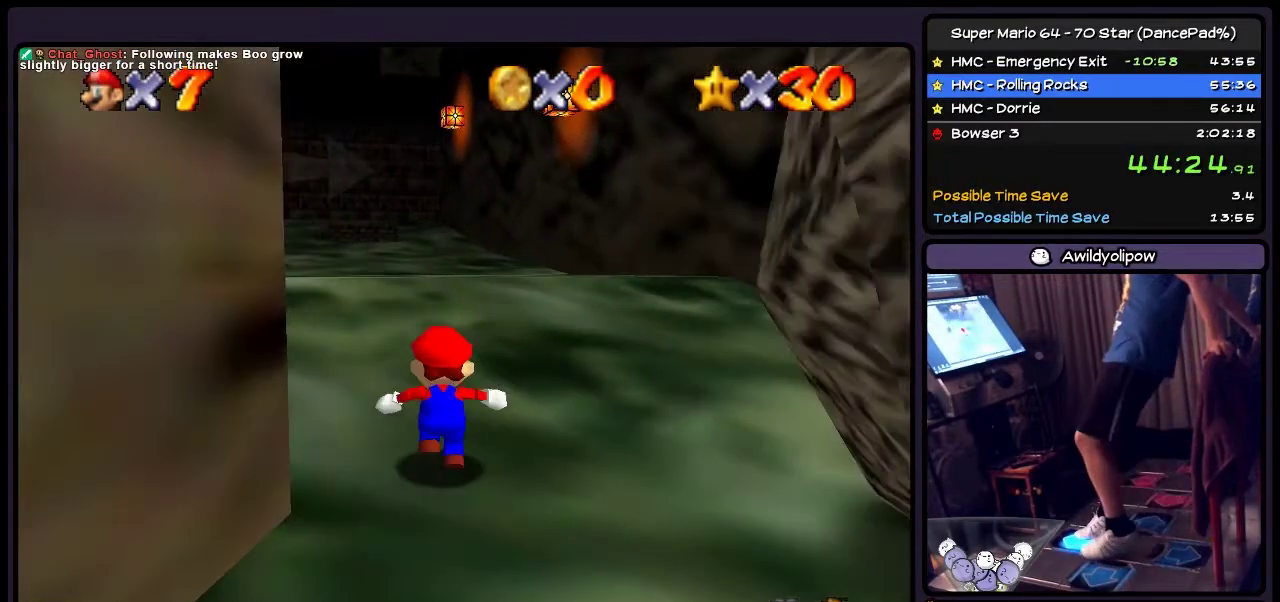
{"buttons": ["DPAD_UP"], "events": [[167, "DPAD_LEFT", "down"], [501, "DPAD_LEFT", "up"]]}
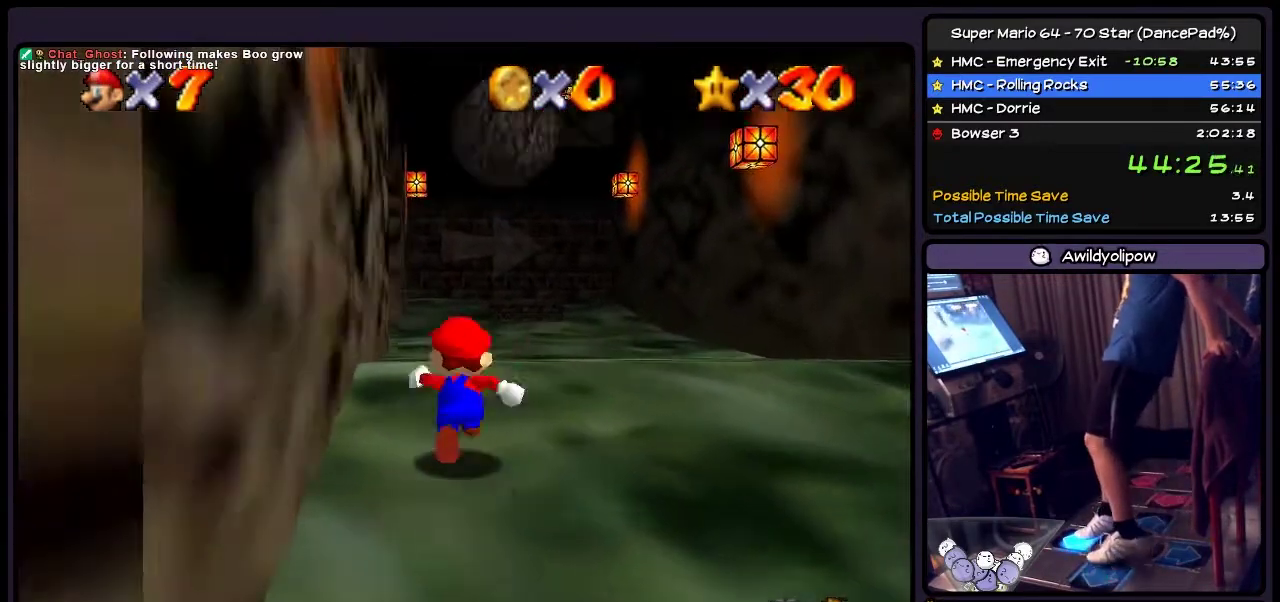
{"buttons": ["DPAD_UP", "DPAD_LEFT"], "events": [[467, "DPAD_LEFT", "down"]]}
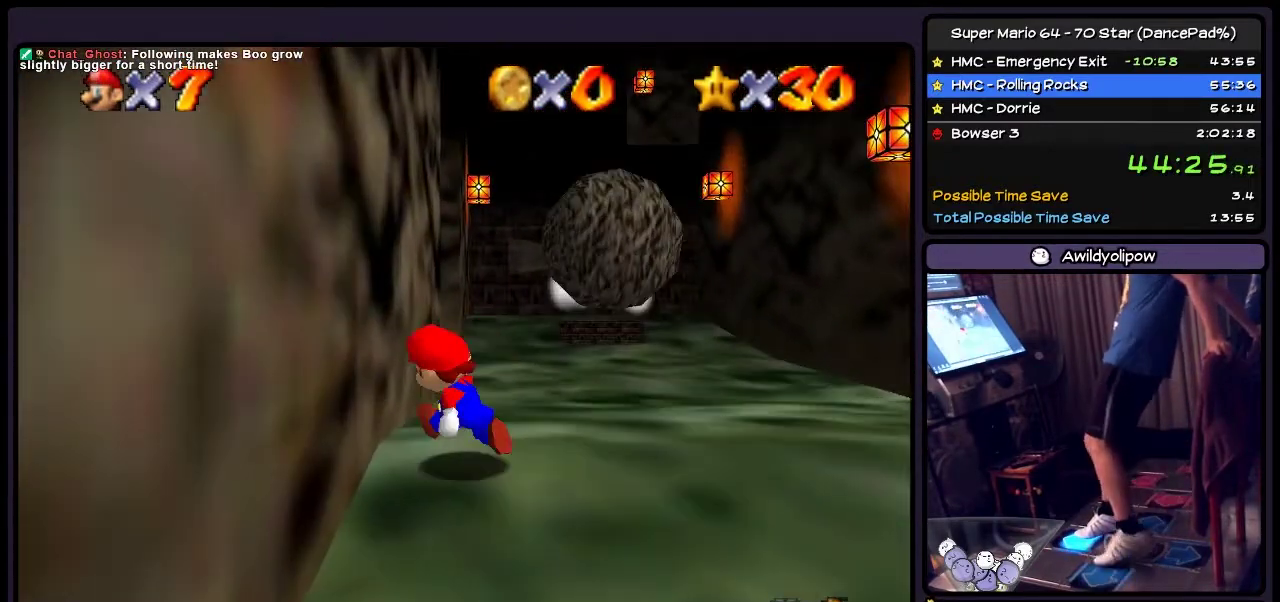
{"buttons": ["DPAD_UP"], "events": [[234, "DPAD_LEFT", "up"]]}
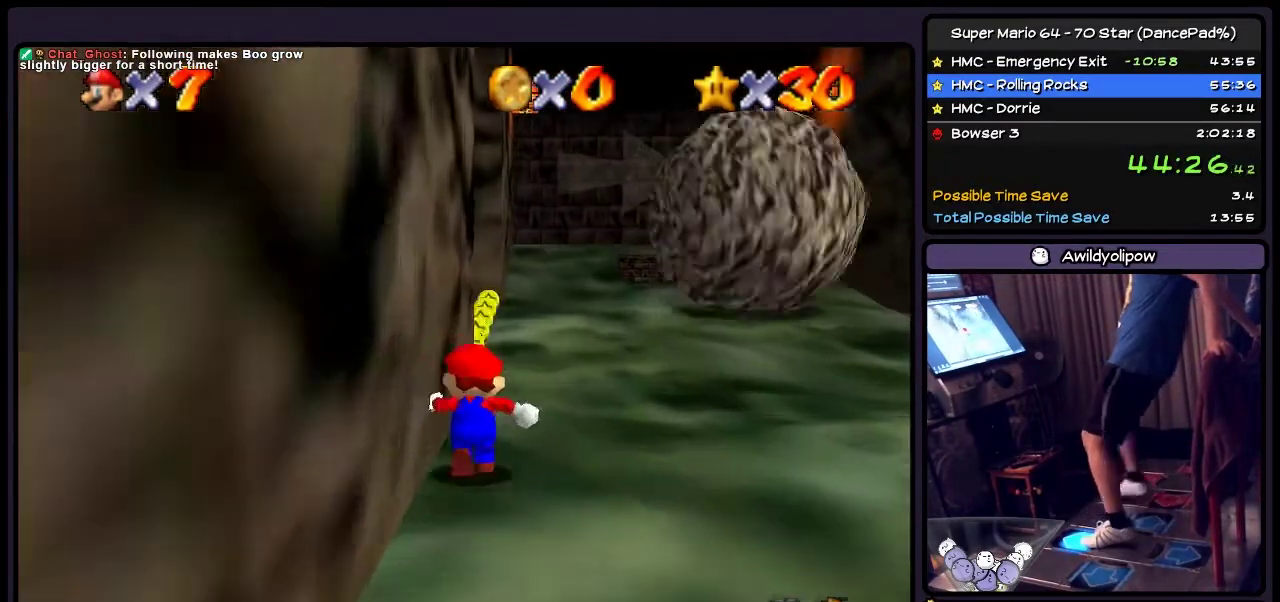
{"buttons": ["DPAD_UP"], "events": [[166, "B", "down"], [433, "B", "up"]]}
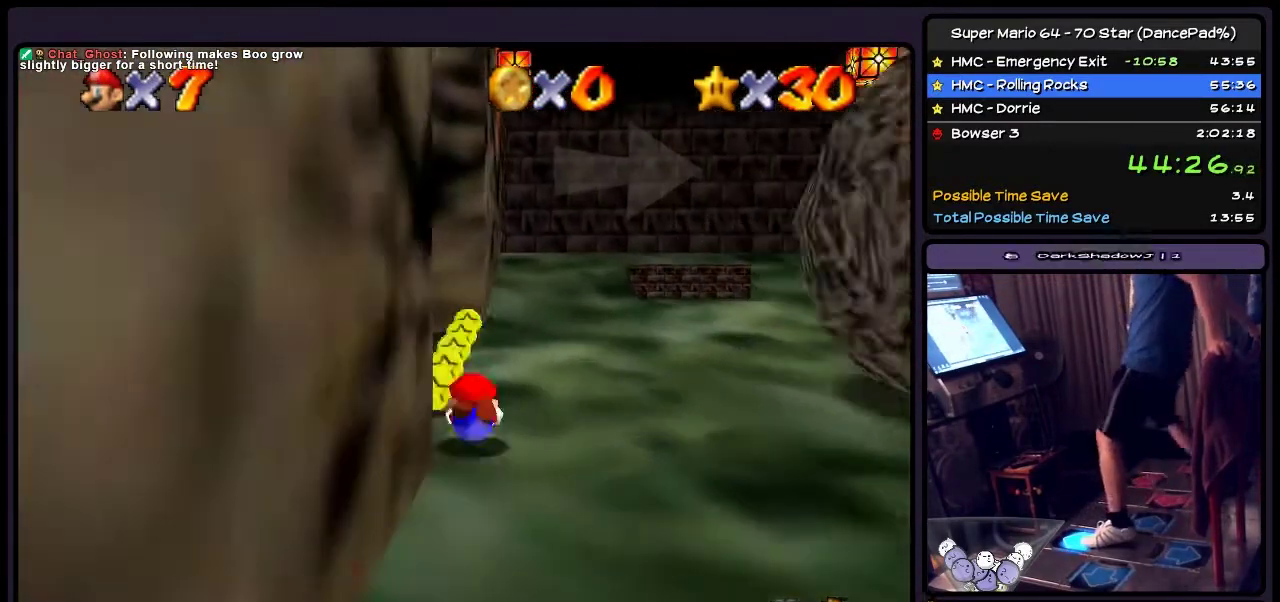
{"buttons": ["DPAD_UP", "DPAD_RIGHT"], "events": [[100, "A", "down"], [334, "A", "up"], [501, "DPAD_RIGHT", "down"]]}
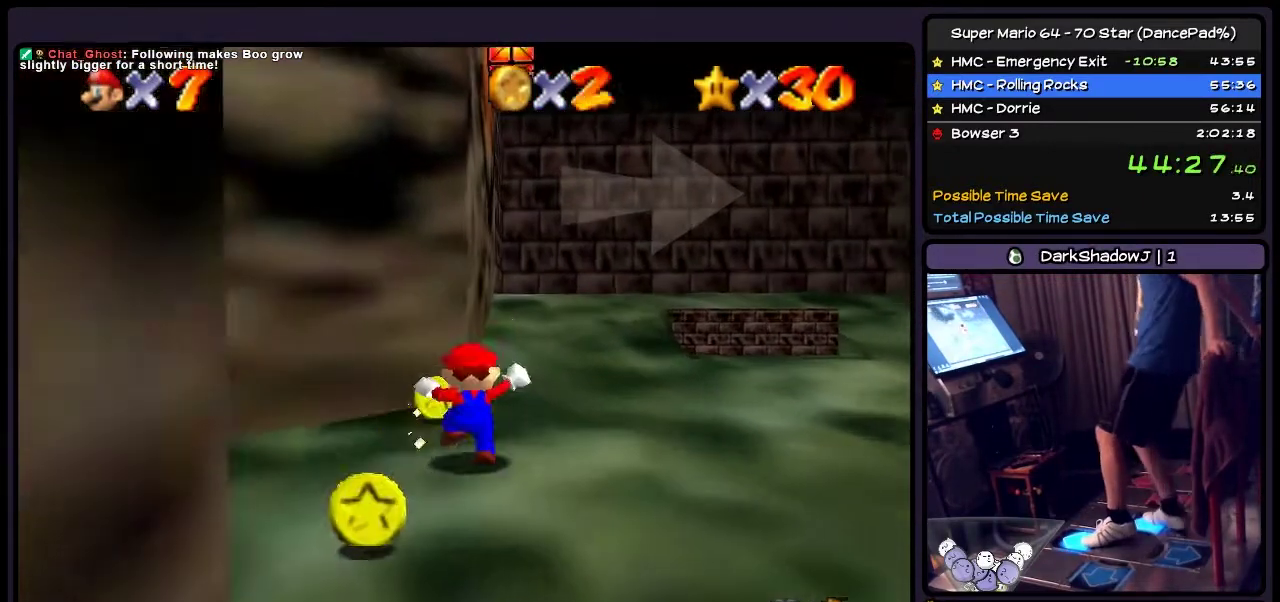
{"buttons": ["DPAD_UP"], "events": [[233, "DPAD_RIGHT", "up"]]}
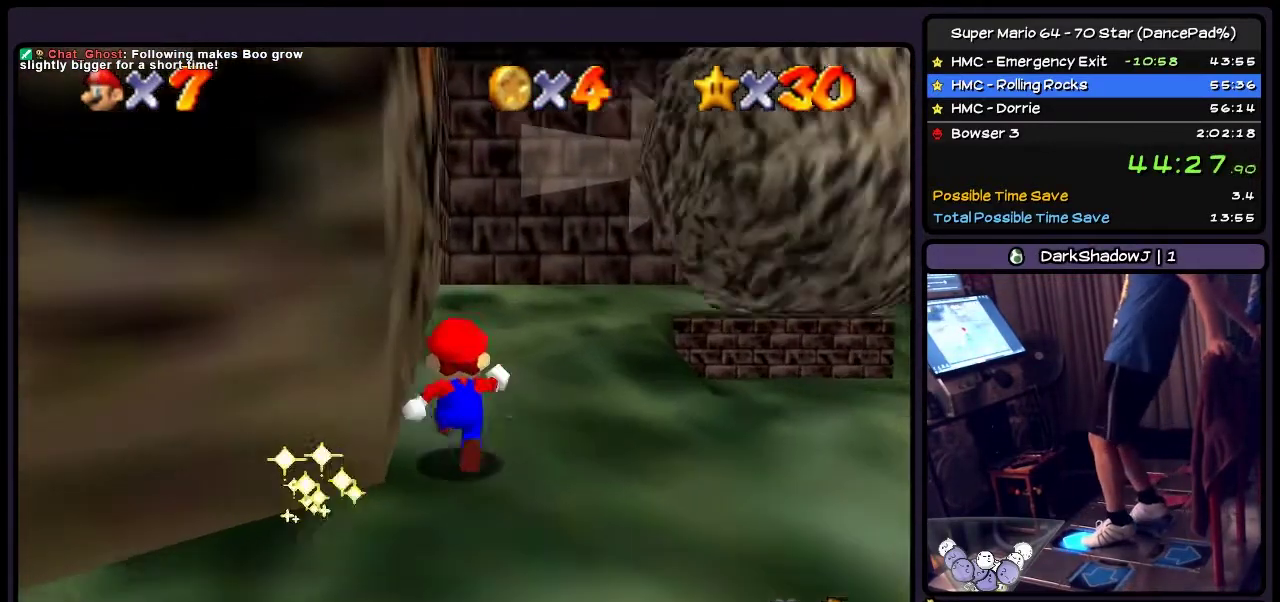
{"buttons": ["DPAD_UP", "DPAD_RIGHT"], "events": [[334, "DPAD_RIGHT", "down"]]}
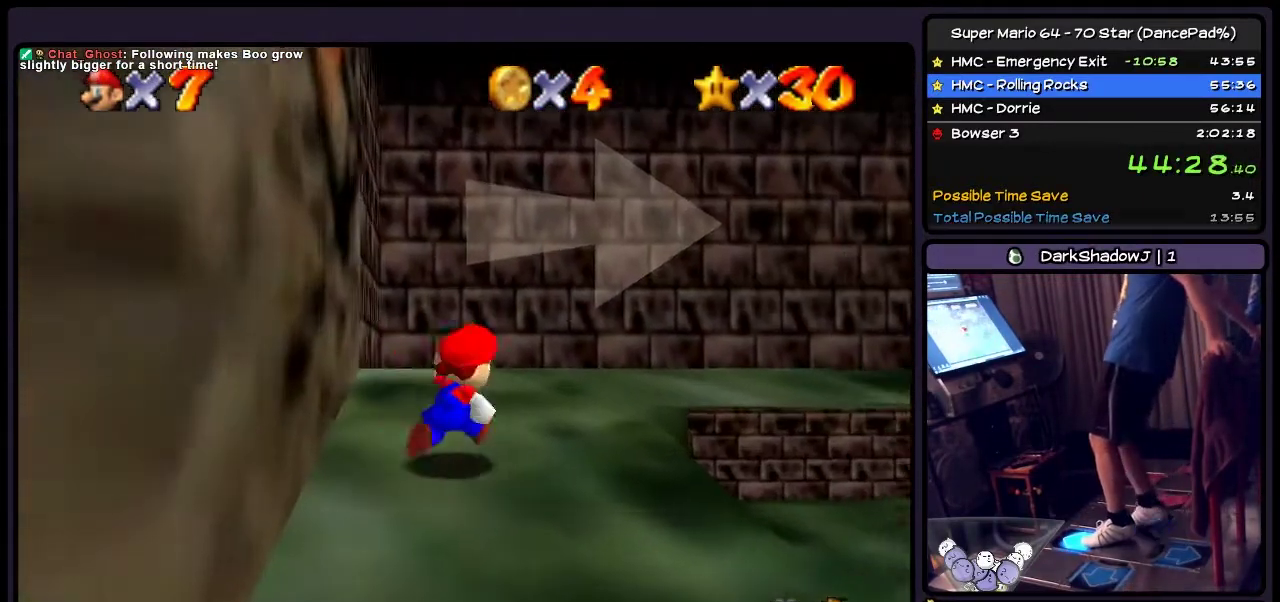
{"buttons": ["DPAD_UP"], "events": [[133, "DPAD_RIGHT", "up"]]}
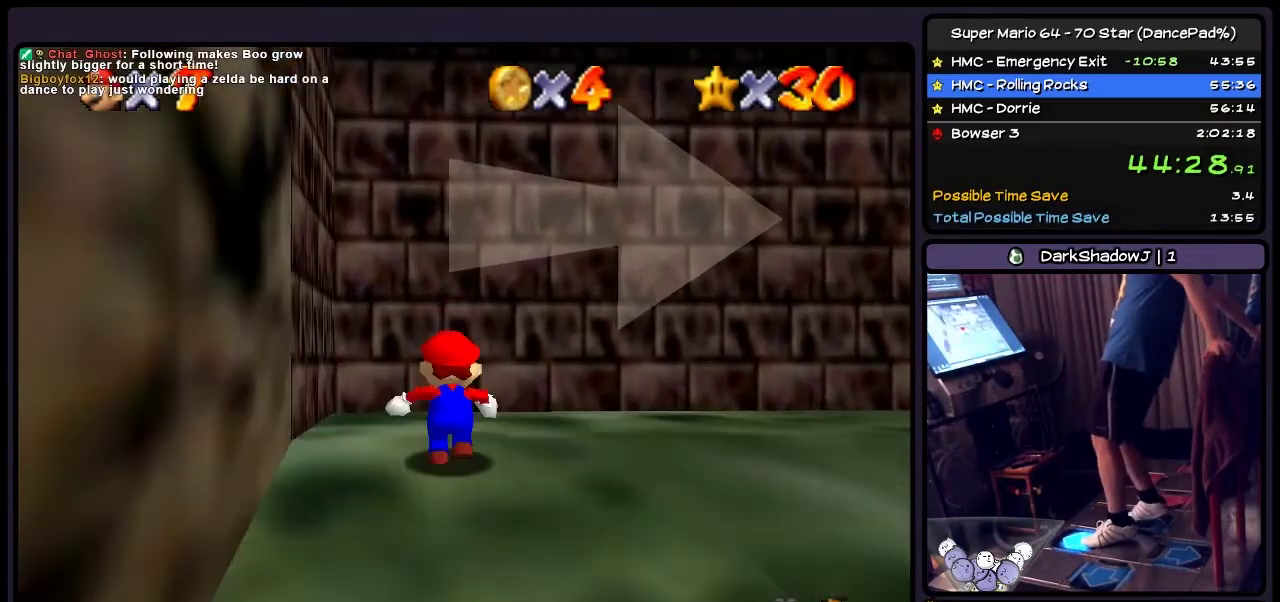
{"buttons": ["DPAD_UP", "DPAD_RIGHT"], "events": [[133, "DPAD_RIGHT", "down"]]}
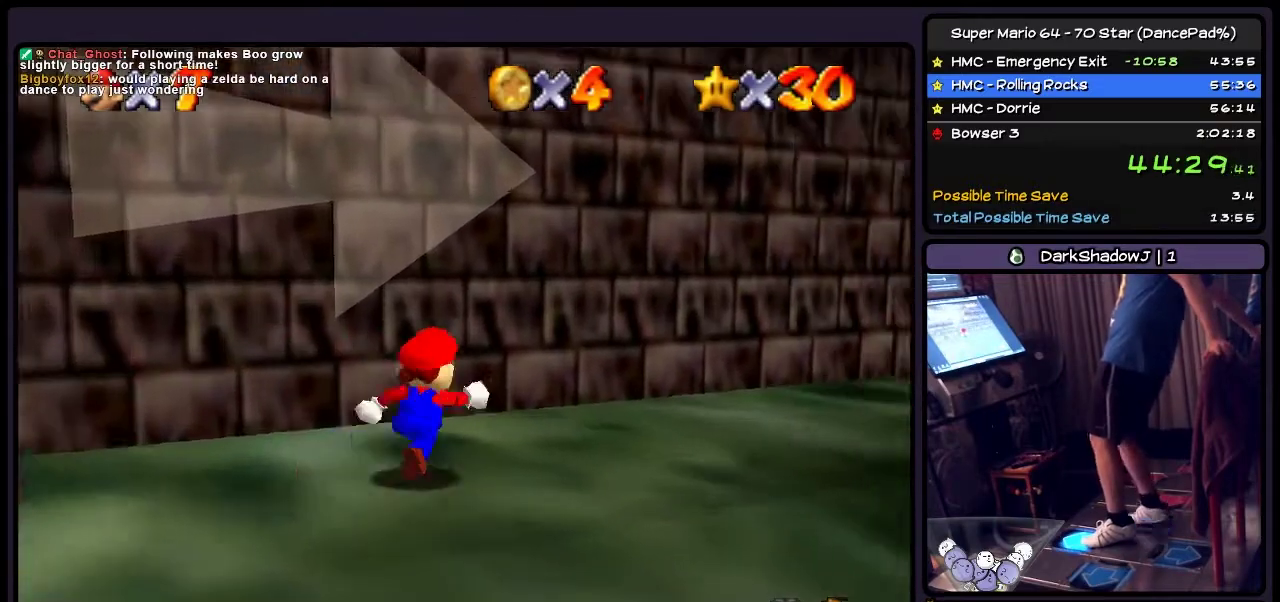
{"buttons": ["DPAD_UP", "DPAD_RIGHT"], "events": [[100, "DPAD_RIGHT", "up"], [233, "DPAD_RIGHT", "down"]]}
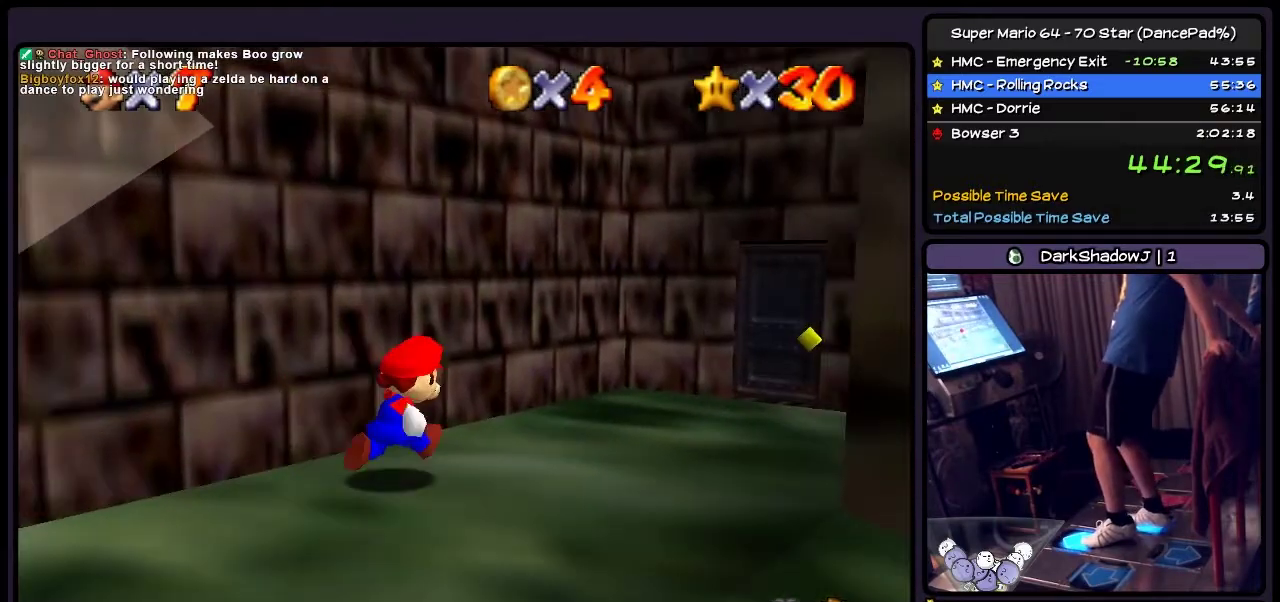
{"buttons": ["DPAD_UP", "DPAD_RIGHT"], "events": []}
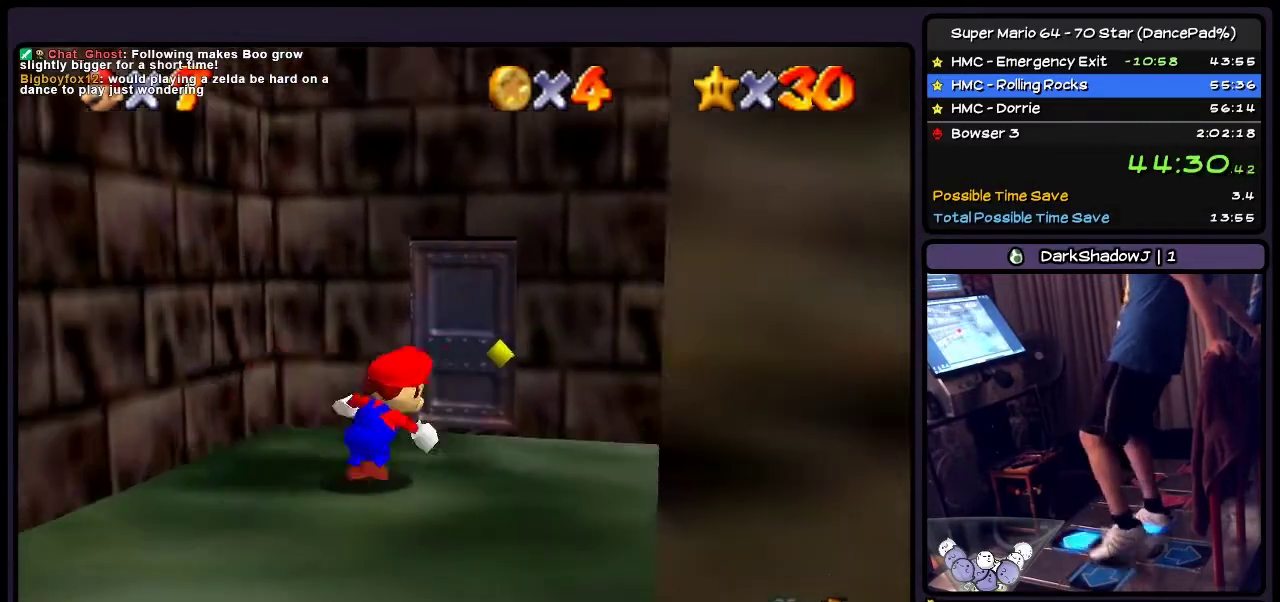
{"buttons": ["A", "DPAD_LEFT"], "events": [[133, "DPAD_UP", "up"], [333, "DPAD_LEFT", "down"], [333, "DPAD_RIGHT", "up"], [467, "A", "down"]]}
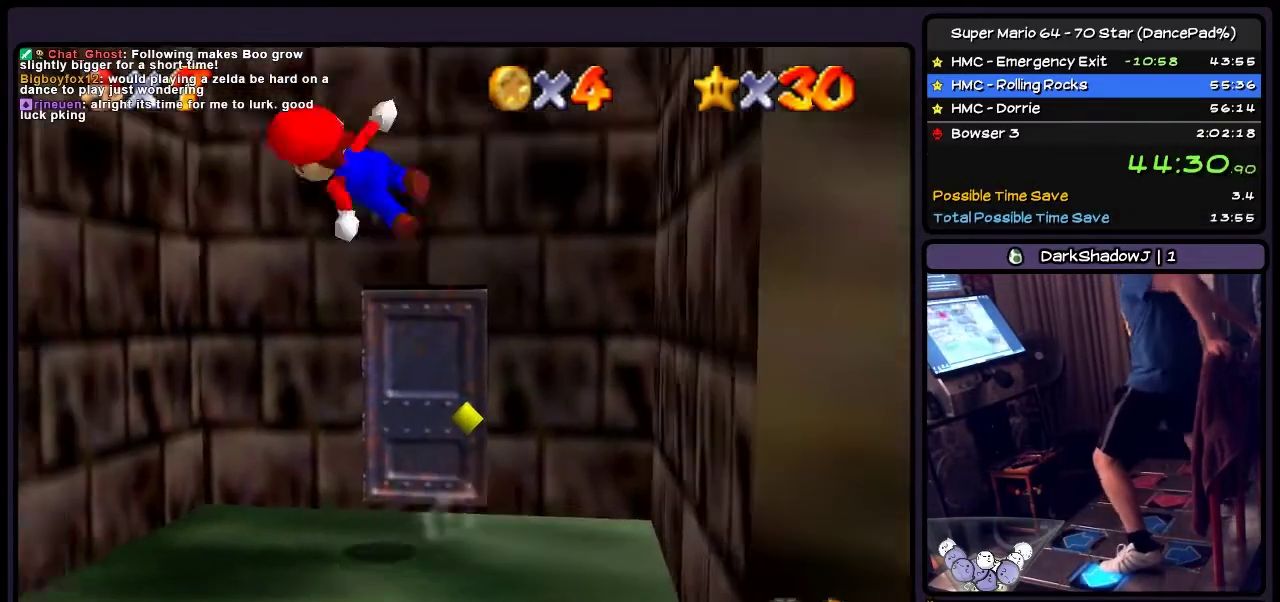
{"buttons": ["A", "DPAD_LEFT"], "events": [[400, "A", "up"], [501, "A", "down"]]}
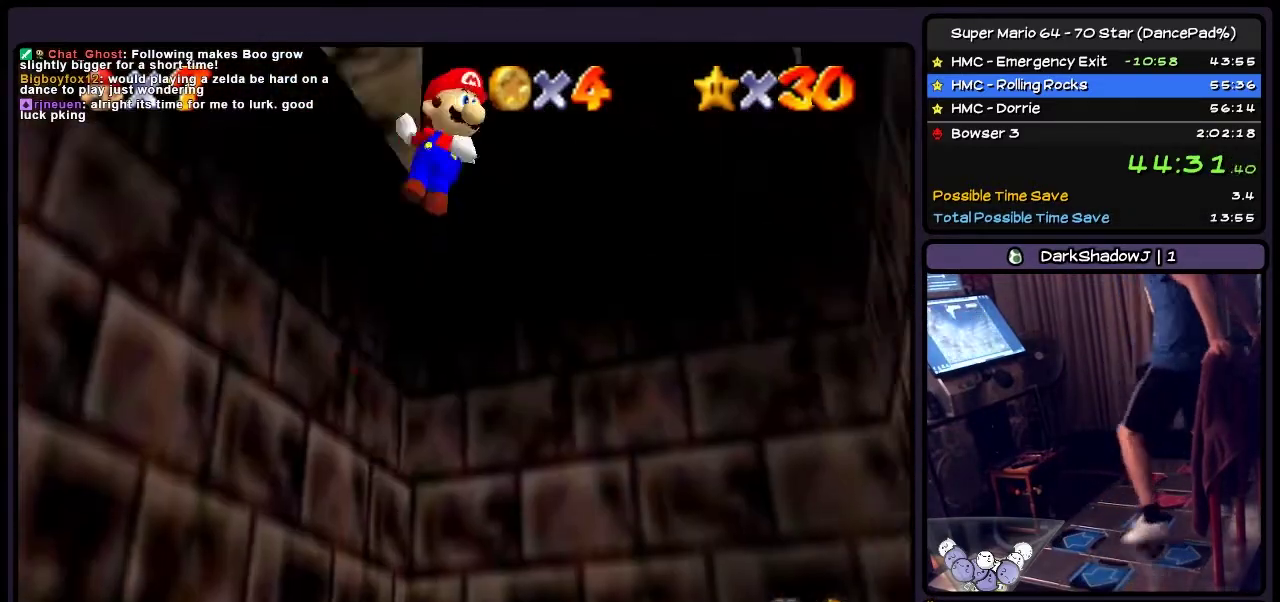
{"buttons": ["A"], "events": [[166, "DPAD_LEFT", "up"], [200, "DPAD_RIGHT", "down"], [500, "DPAD_RIGHT", "up"]]}
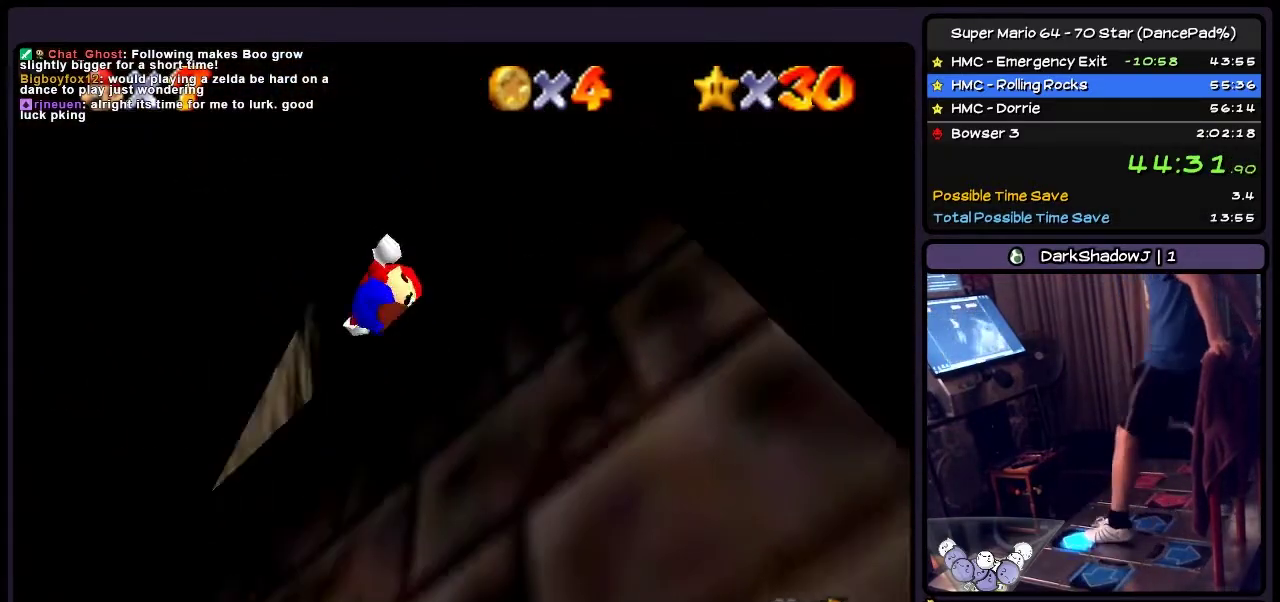
{"buttons": ["A", "DPAD_UP"], "events": [[134, "DPAD_UP", "down"], [267, "A", "up"], [334, "A", "down"]]}
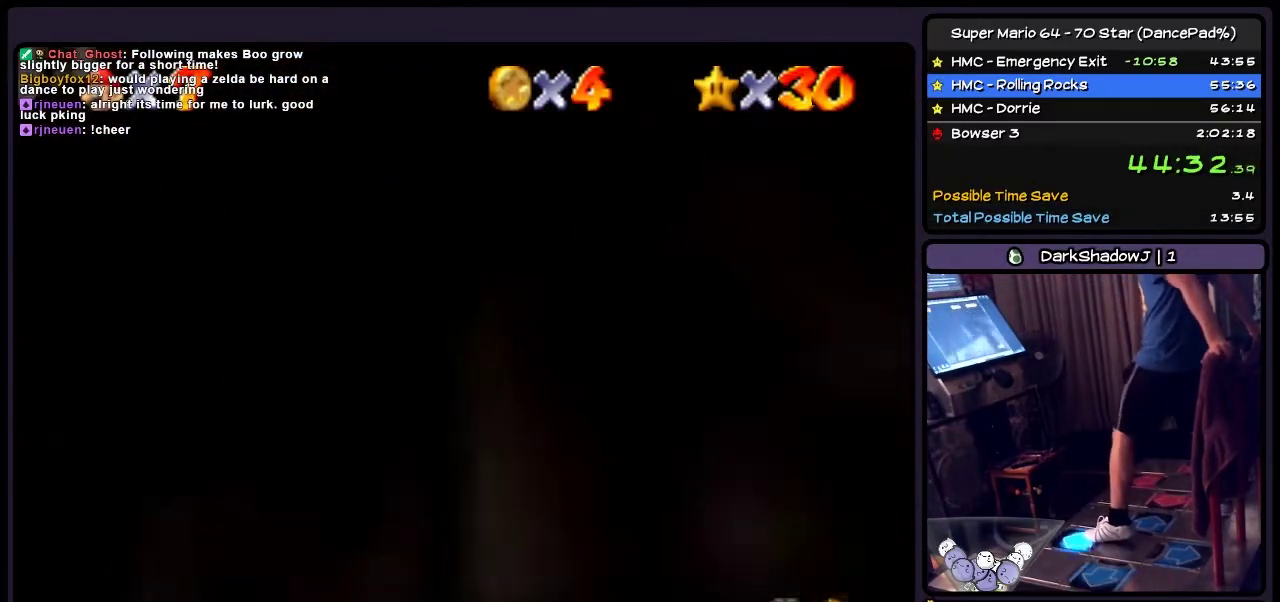
{"buttons": ["DPAD_LEFT"], "events": [[166, "A", "up"], [433, "DPAD_UP", "up"], [500, "DPAD_LEFT", "down"]]}
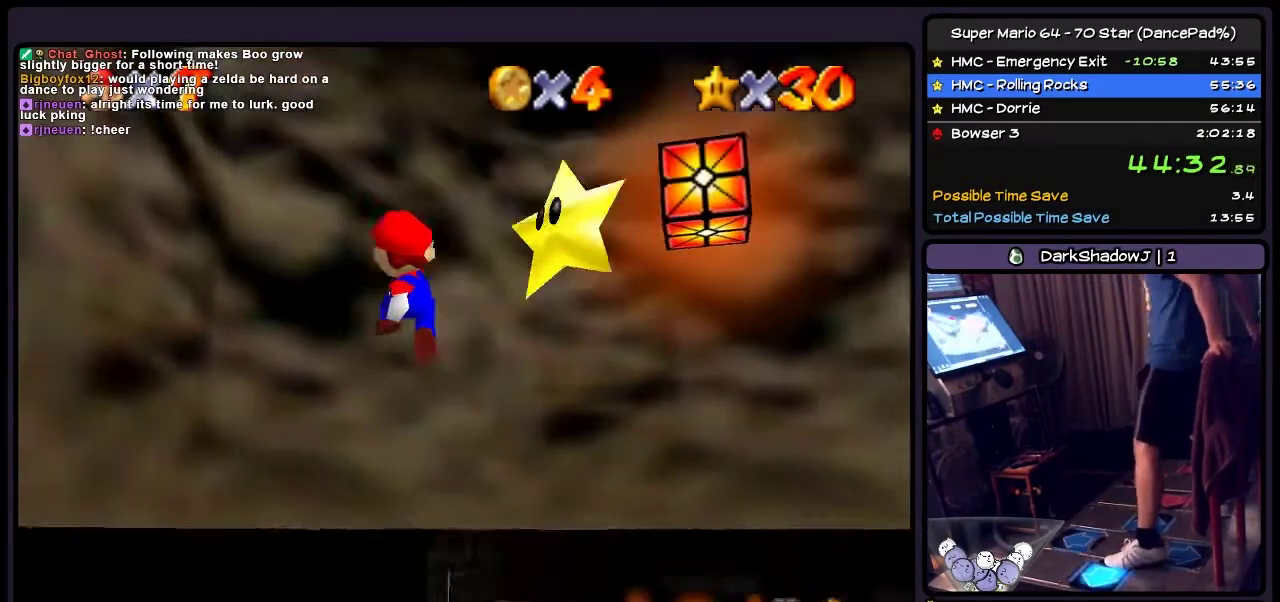
{"buttons": ["DPAD_DOWN"], "events": [[300, "DPAD_LEFT", "up"], [434, "DPAD_DOWN", "down"]]}
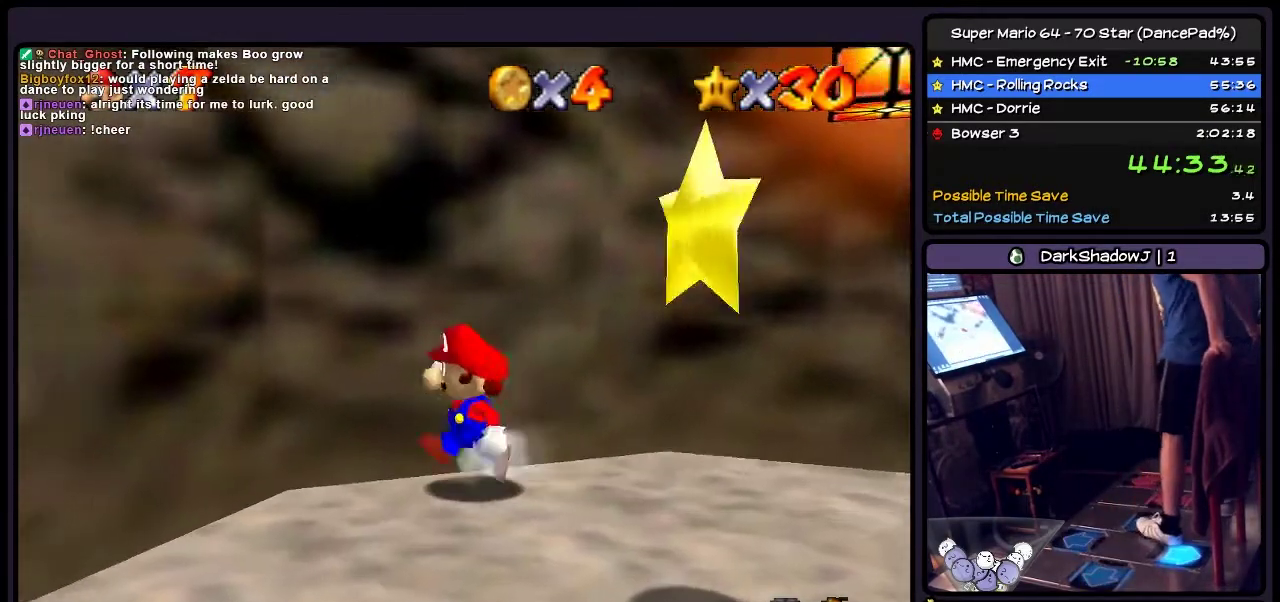
{"buttons": ["DPAD_DOWN", "DPAD_RIGHT"], "events": [[433, "DPAD_RIGHT", "down"]]}
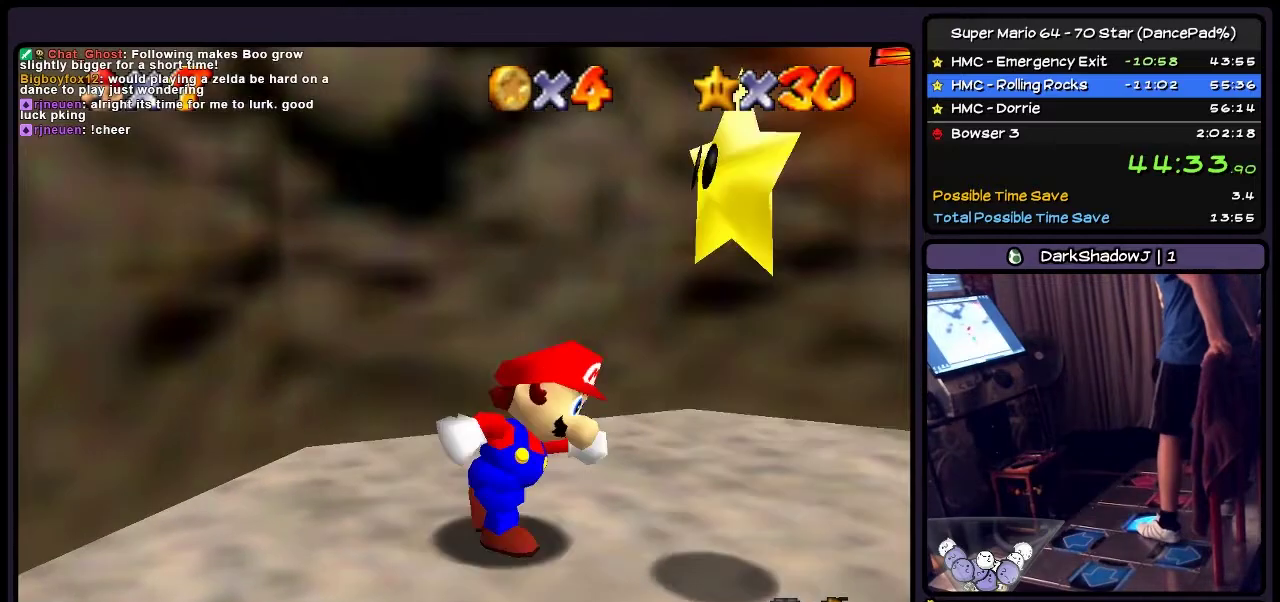
{"buttons": [], "events": [[167, "DPAD_DOWN", "up"], [200, "A", "down"], [367, "DPAD_RIGHT", "up"], [467, "A", "up"]]}